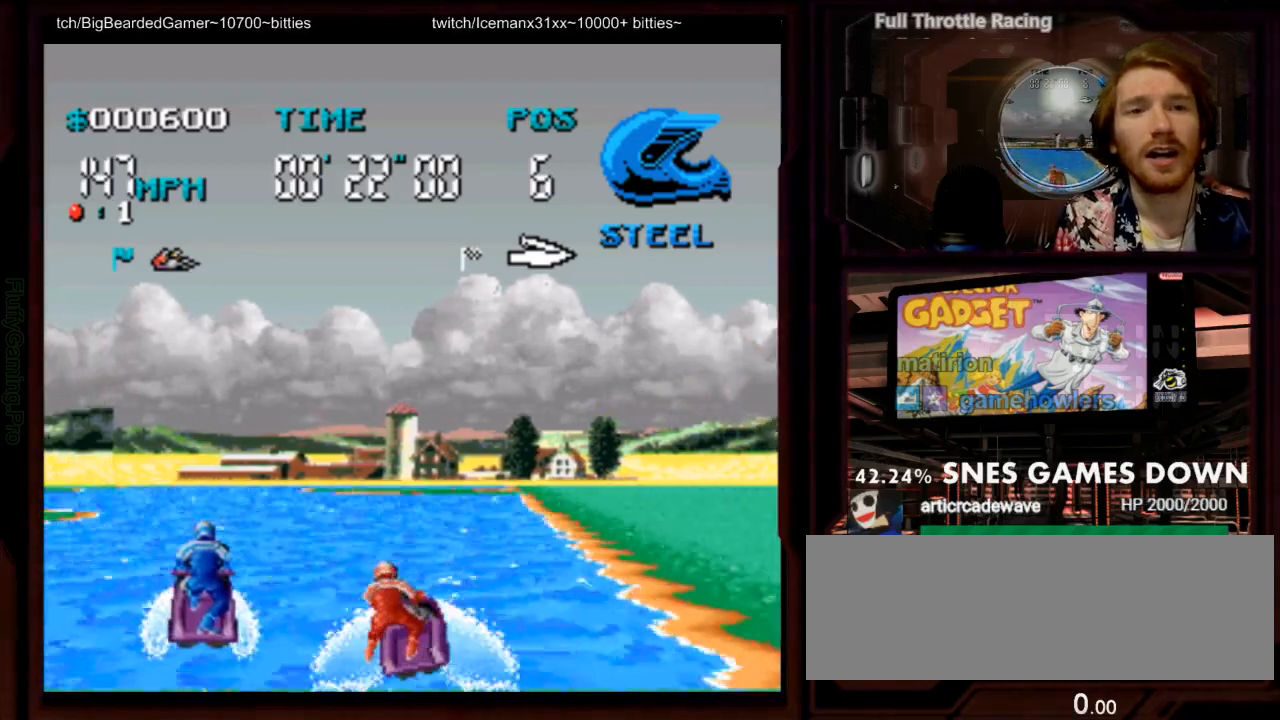
Gameplay with a controller (Nintendo layout); each line is a JSON object with the inputs held at the frame after it (dt_ms = milliseconds from this image to that frame). "events" lists button and stick changes between this image and that frame as [ms after this image, input, new state], when the widget could be followed in between. Not read: L1 L3 R3 SELECT START.
{"dt_ms": 500, "buttons": ["A"], "events": [[183, "A", "down"], [367, "DPAD_LEFT", "up"]]}
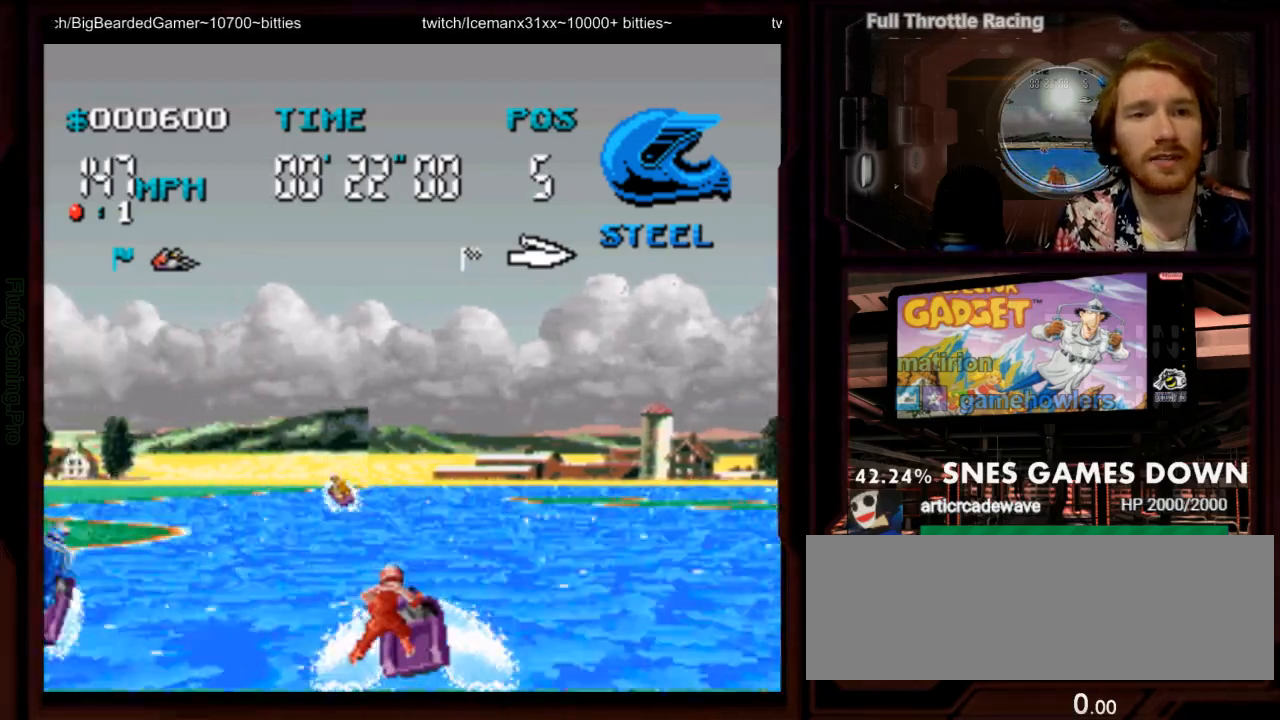
{"dt_ms": 500, "buttons": ["A"], "events": [[83, "DPAD_RIGHT", "down"], [350, "DPAD_RIGHT", "up"]]}
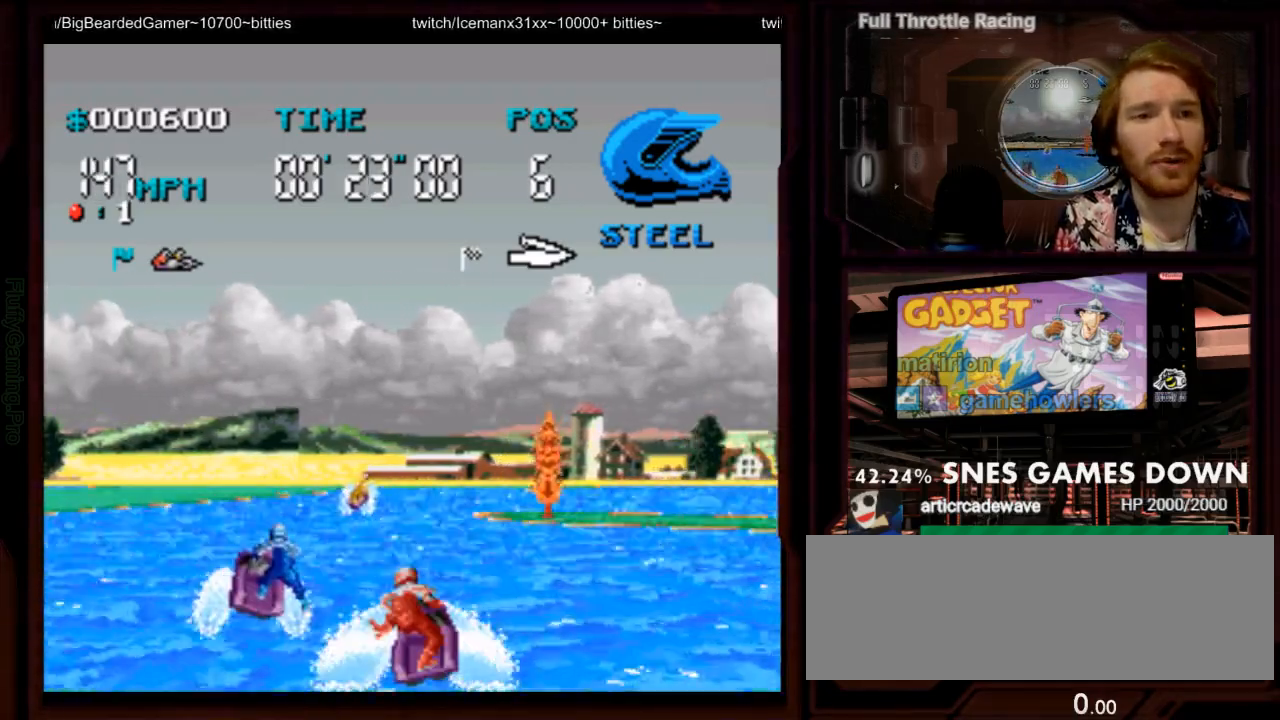
{"dt_ms": 500, "buttons": ["A"], "events": []}
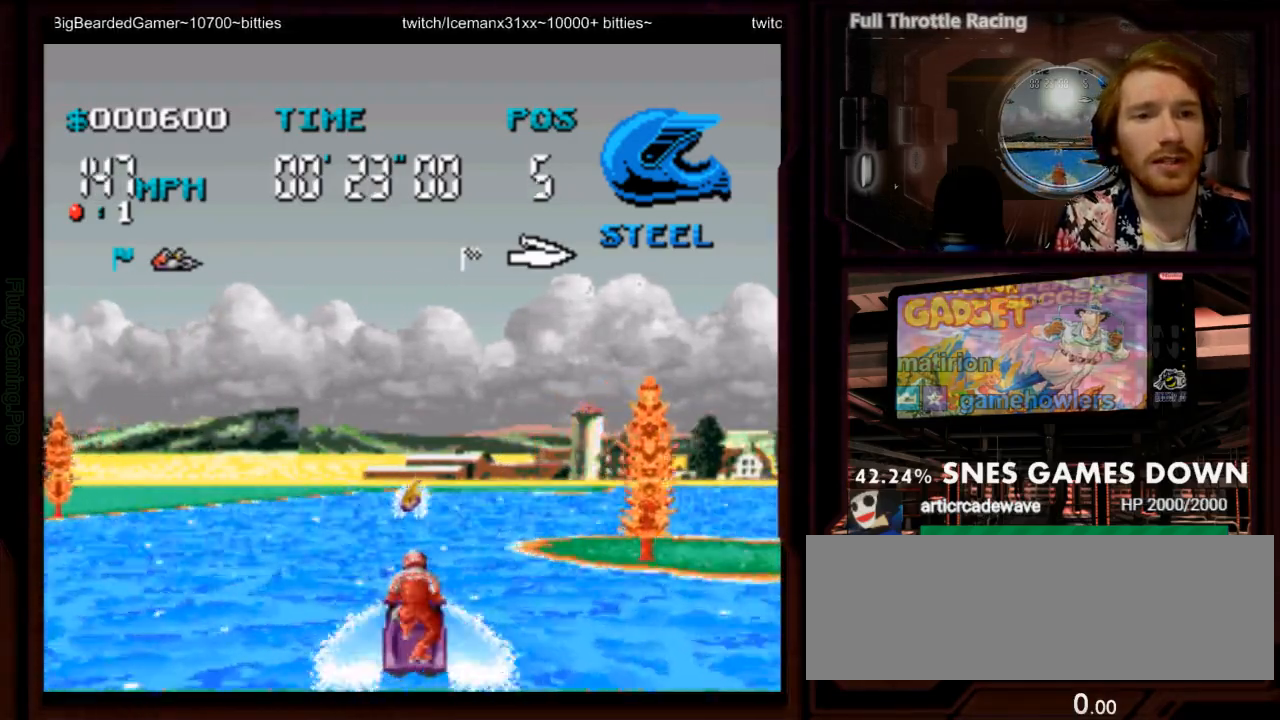
{"dt_ms": 500, "buttons": ["A", "DPAD_RIGHT"], "events": [[100, "DPAD_RIGHT", "down"]]}
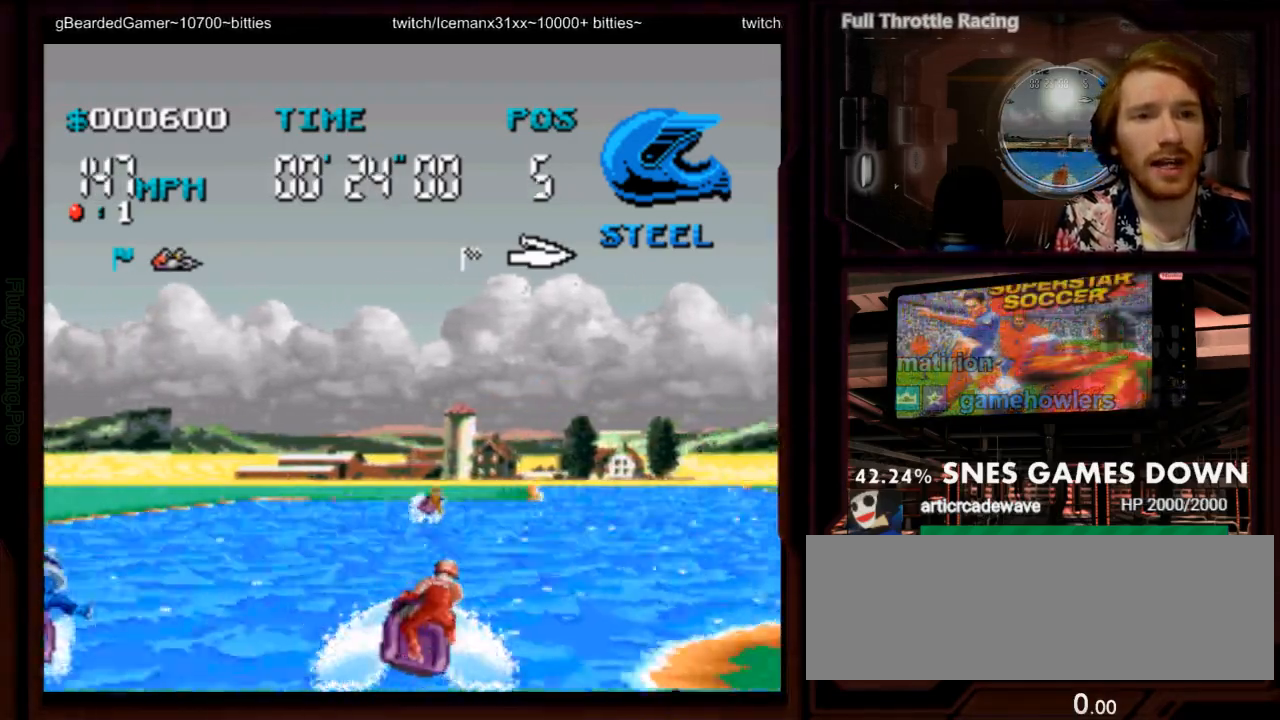
{"dt_ms": 500, "buttons": ["A"], "events": [[300, "DPAD_RIGHT", "up"]]}
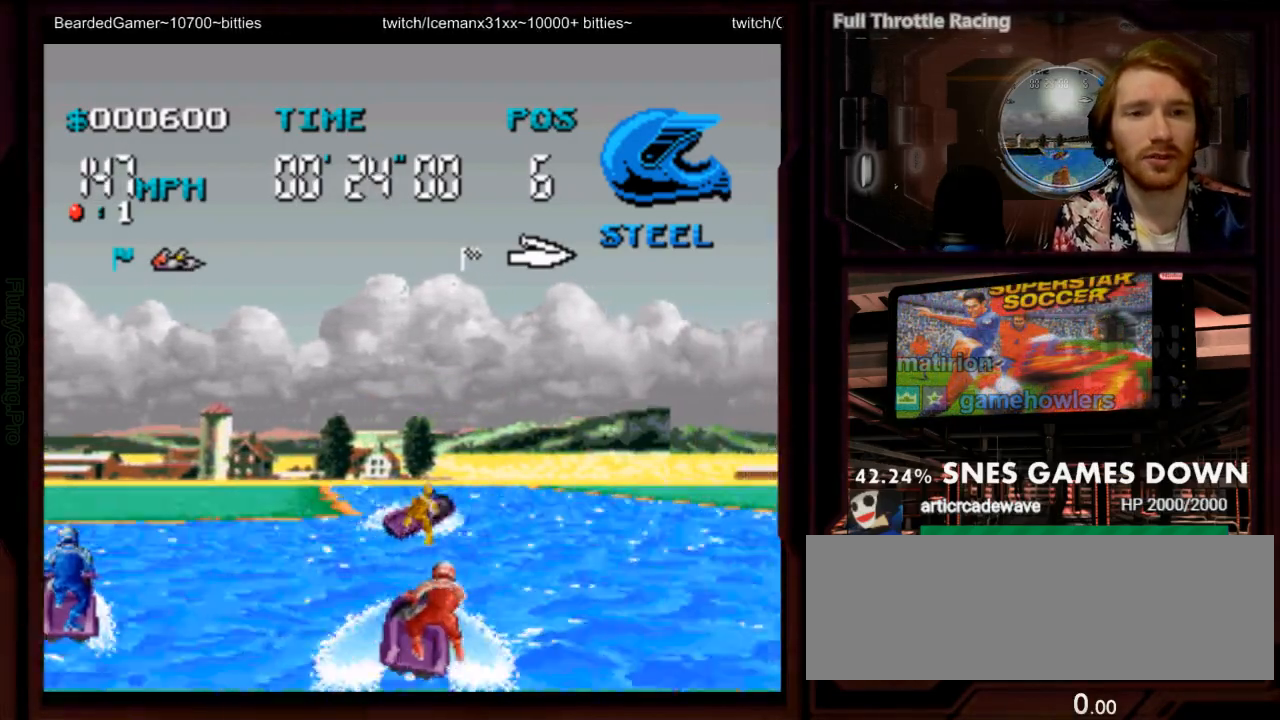
{"dt_ms": 500, "buttons": ["A"]}
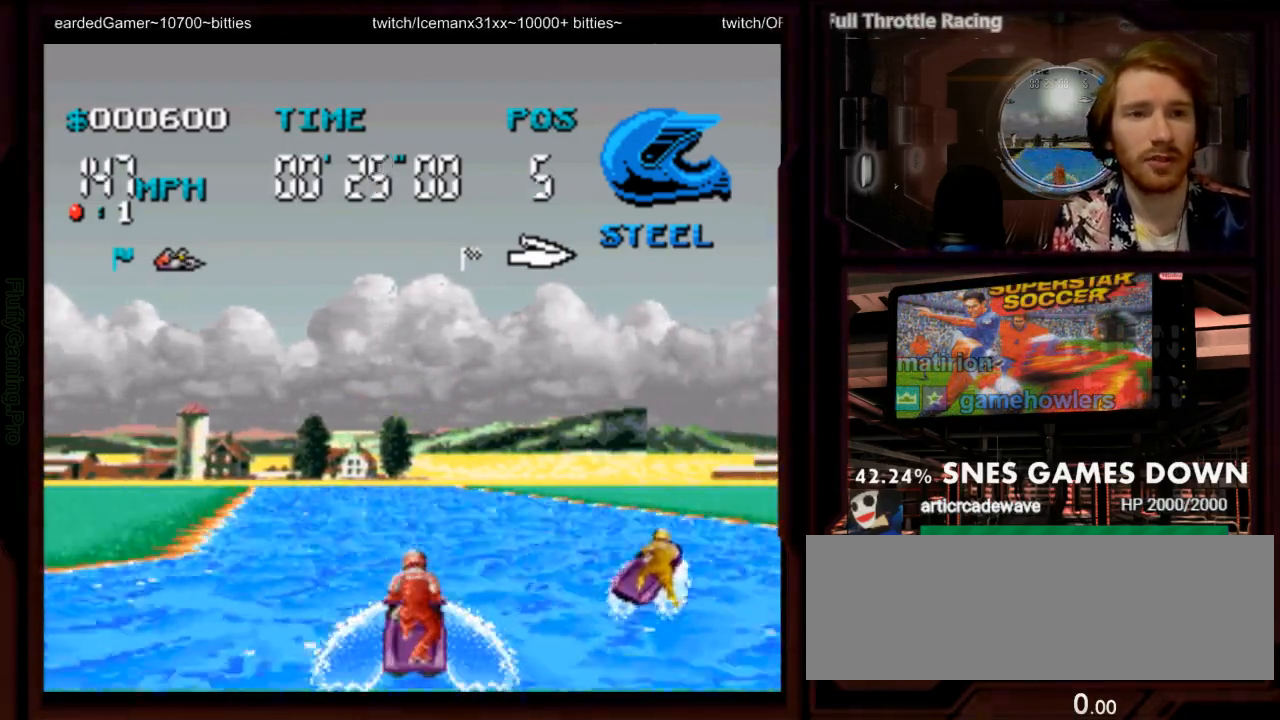
{"dt_ms": 500, "buttons": ["A"]}
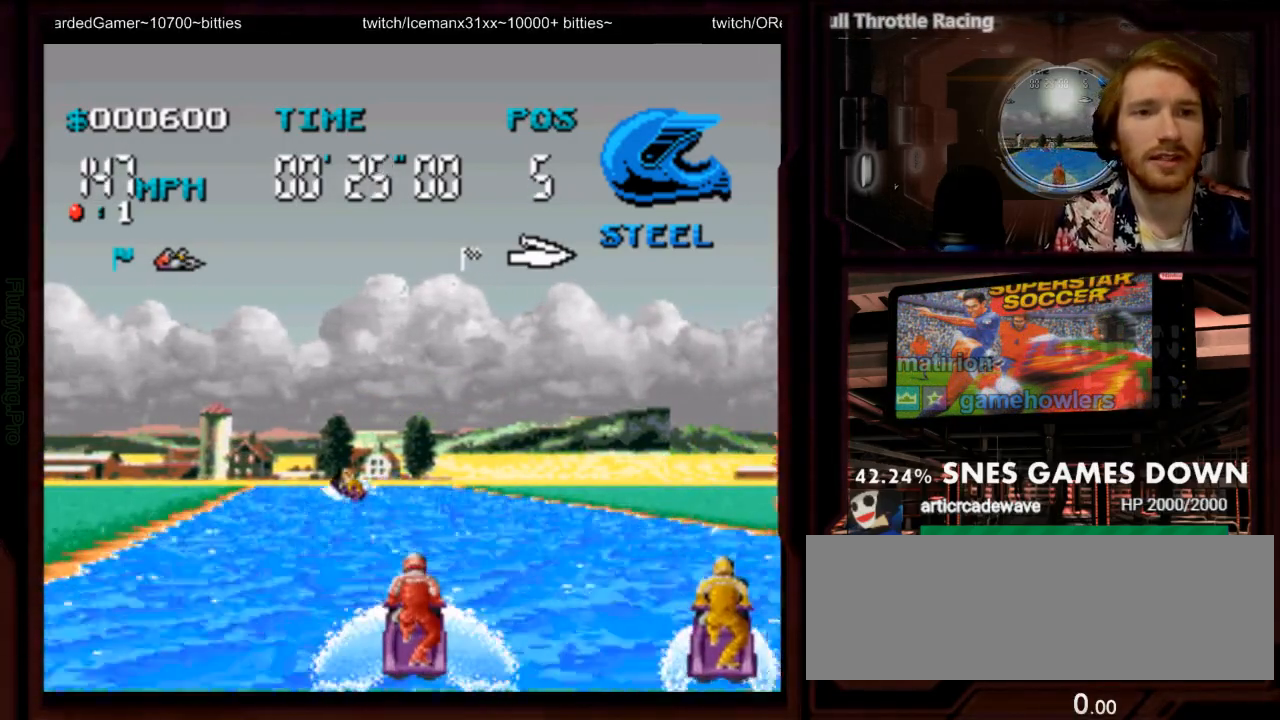
{"dt_ms": 1000, "buttons": ["A"]}
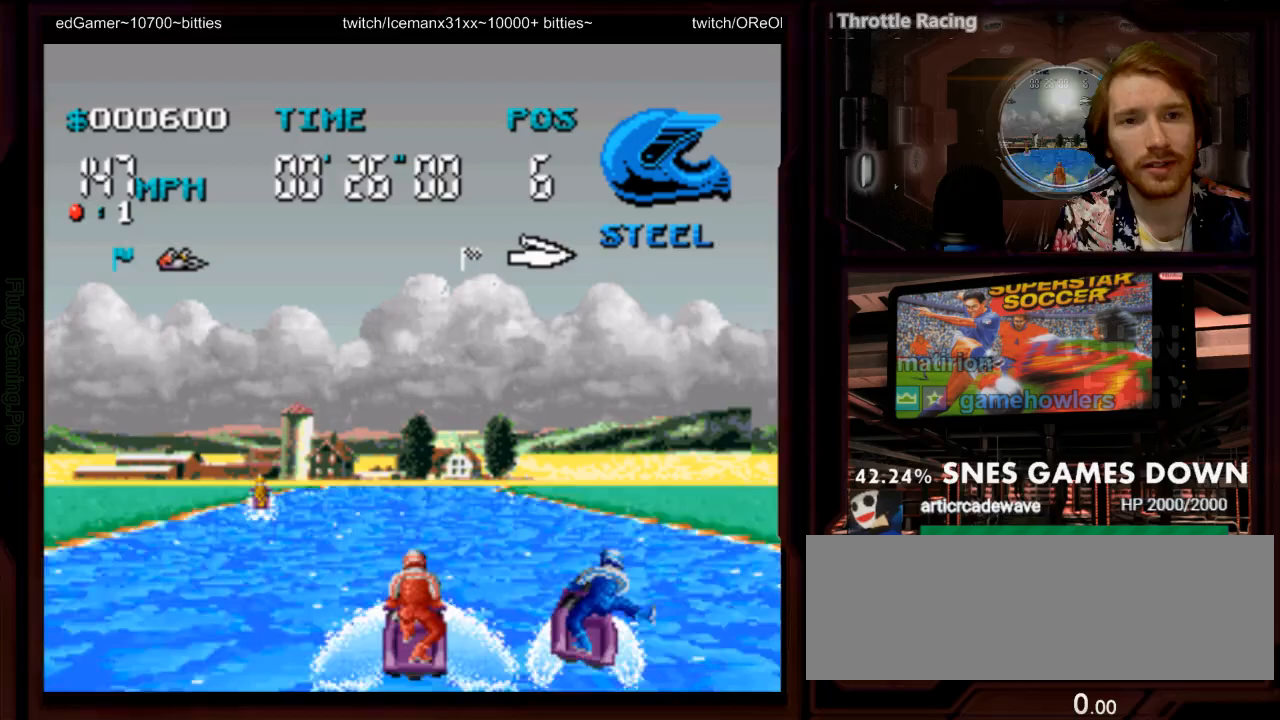
{"dt_ms": 500, "buttons": ["A"], "events": [[17, "DPAD_LEFT", "down"], [100, "DPAD_LEFT", "up"]]}
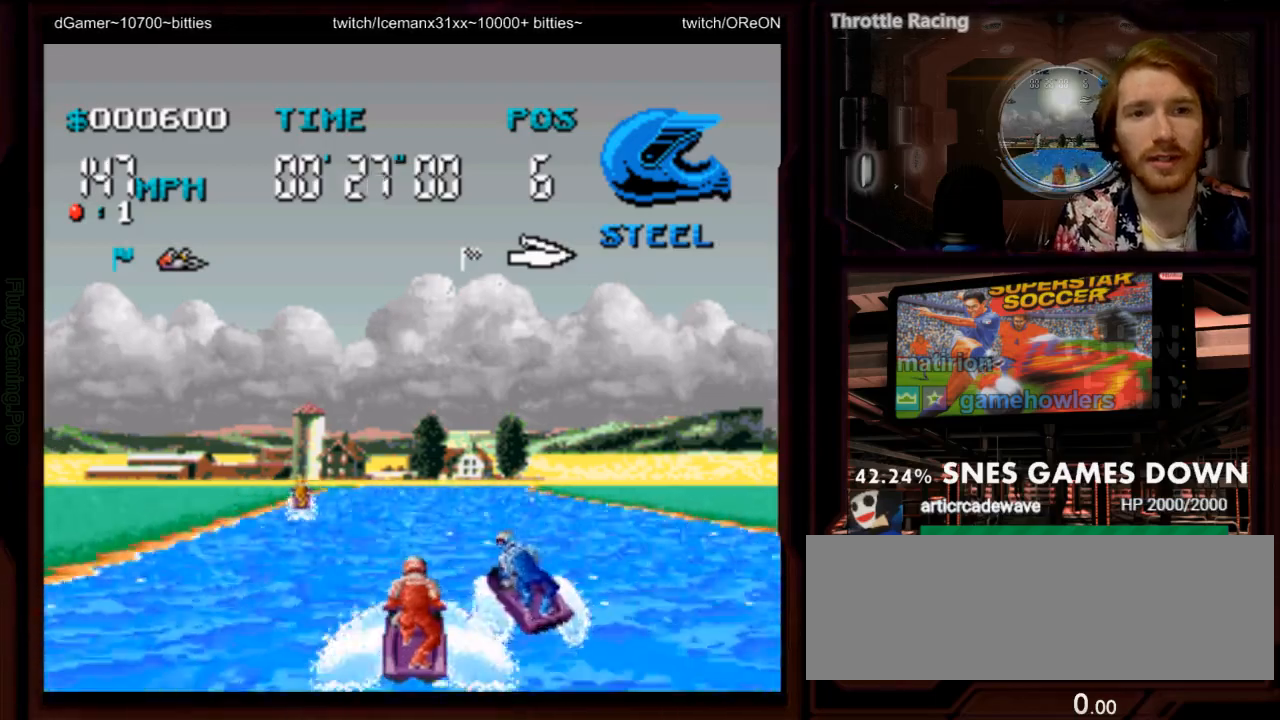
{"dt_ms": 500, "buttons": ["A"], "events": []}
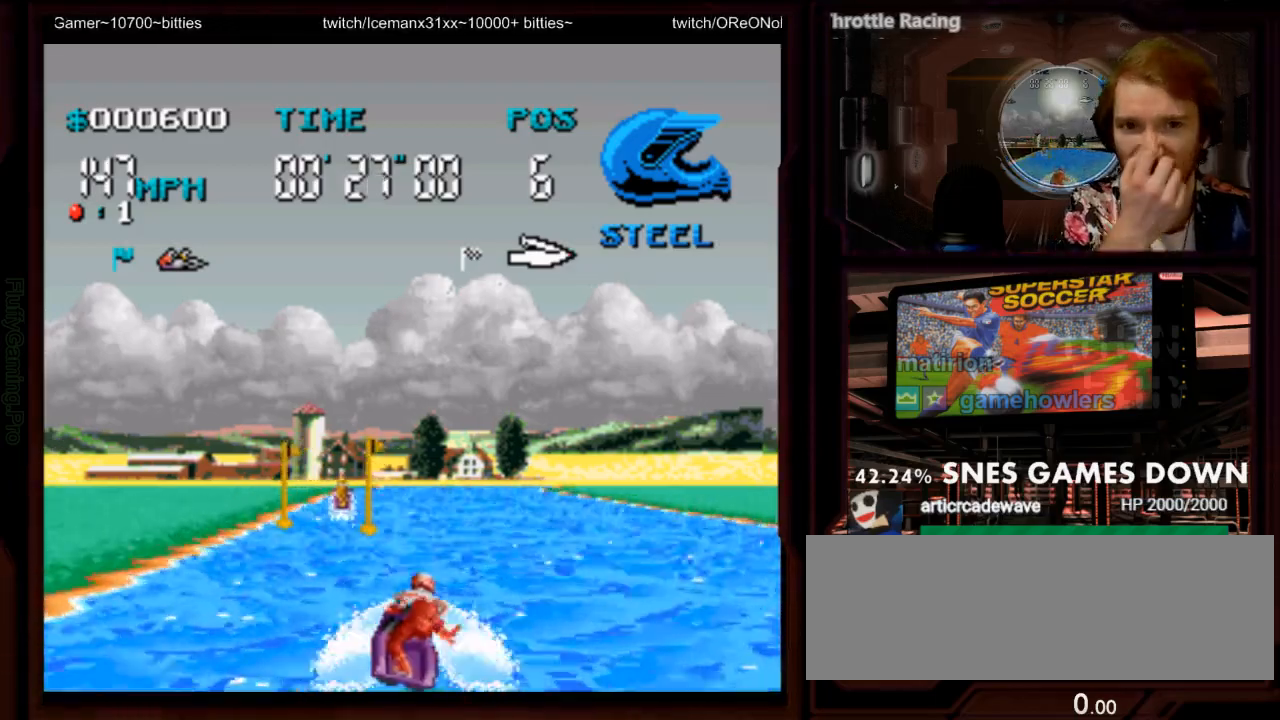
{"dt_ms": 500, "buttons": ["A"]}
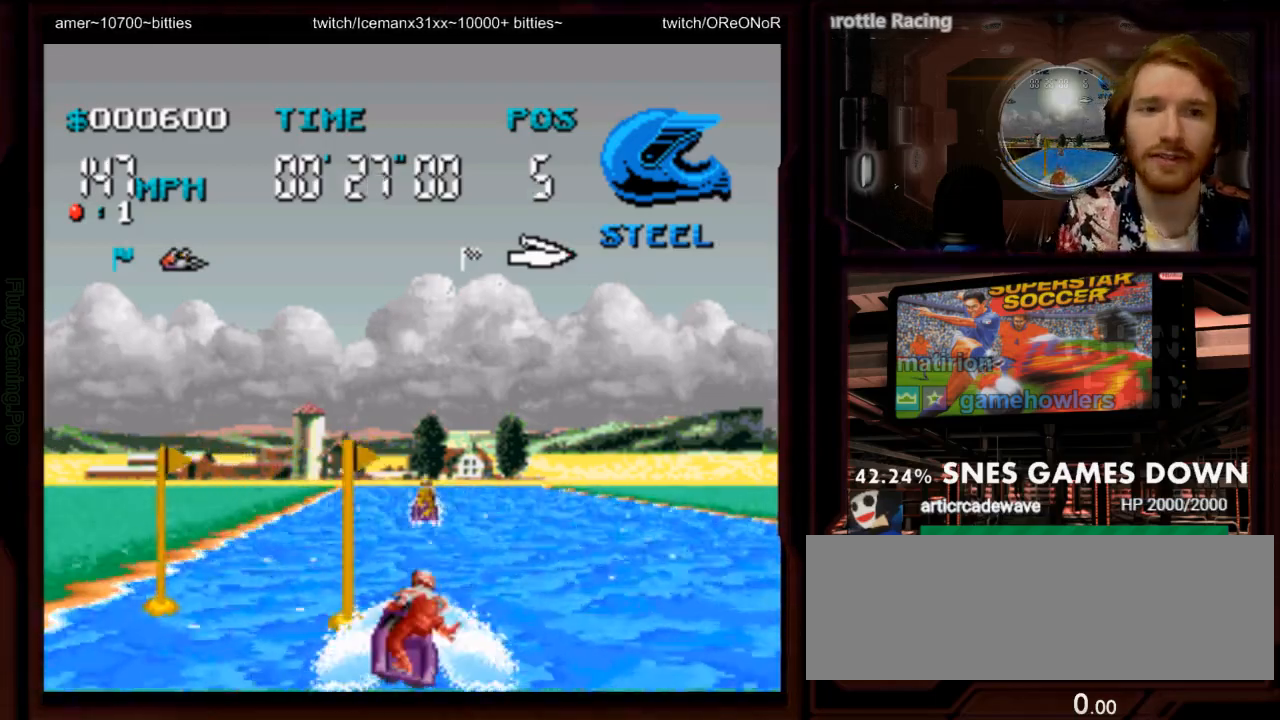
{"dt_ms": 500, "buttons": ["A"], "events": [[83, "DPAD_RIGHT", "down"], [367, "DPAD_RIGHT", "up"]]}